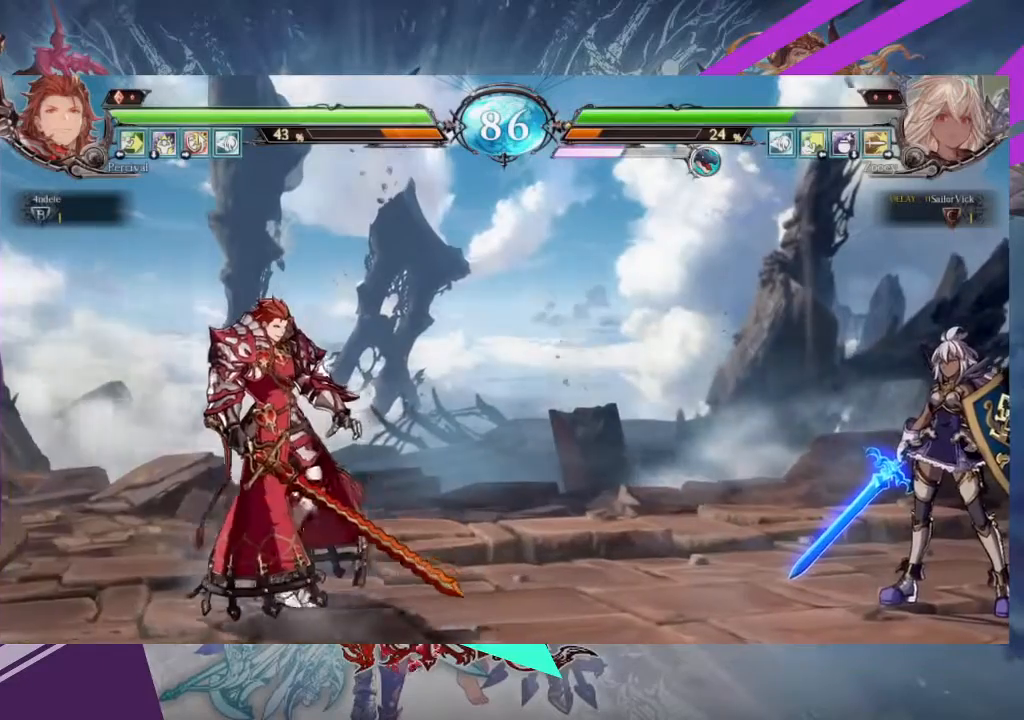
Gameplay with a controller (arcade stick); each line is a JSON object with the inputs held at the frame after it. "events" lists button and stick changes between this image and that frame as [ms after this image, input, new state], when the widget could be followed in between. Not read: L3 R3 other_buttons.
{"buttons": [], "left_stick": "left", "events": [[400, "left_stick", "left"]]}
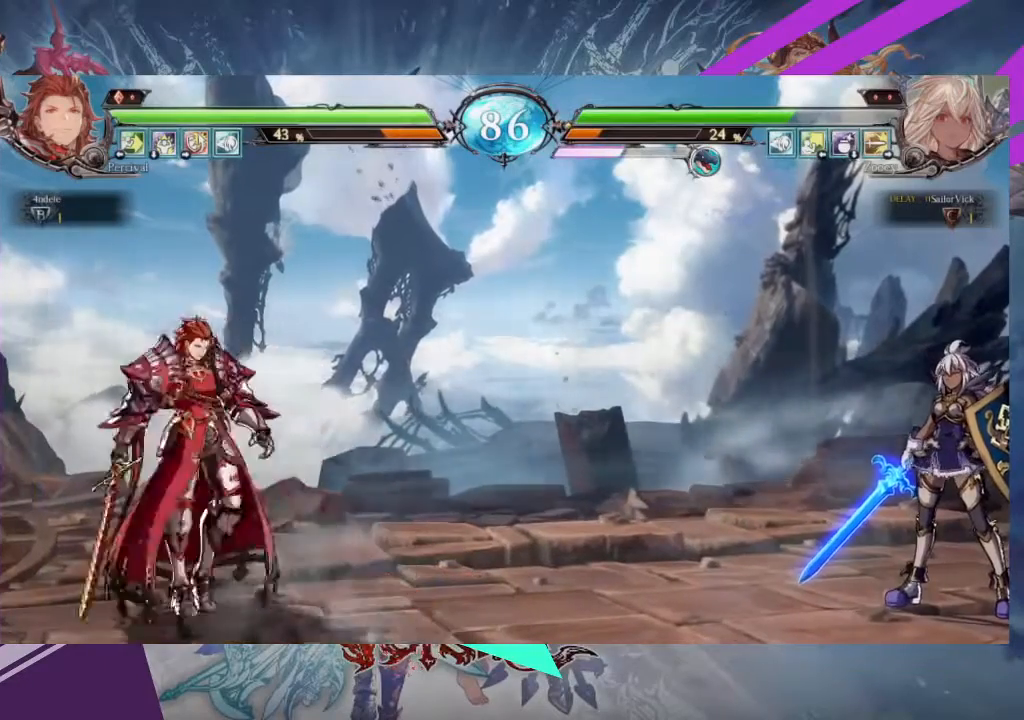
{"buttons": [], "left_stick": "center", "events": [[334, "left_stick", "center"], [401, "left_stick", "right"], [467, "left_stick", "center"]]}
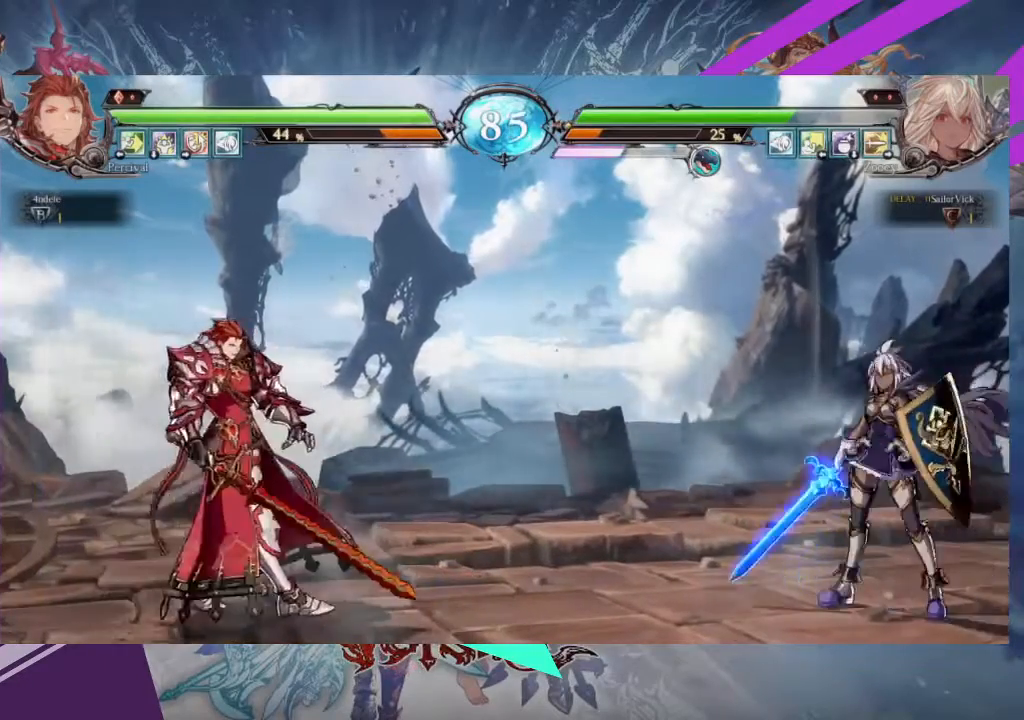
{"buttons": [], "left_stick": "center", "events": [[434, "left_stick", "left"], [500, "left_stick", "center"]]}
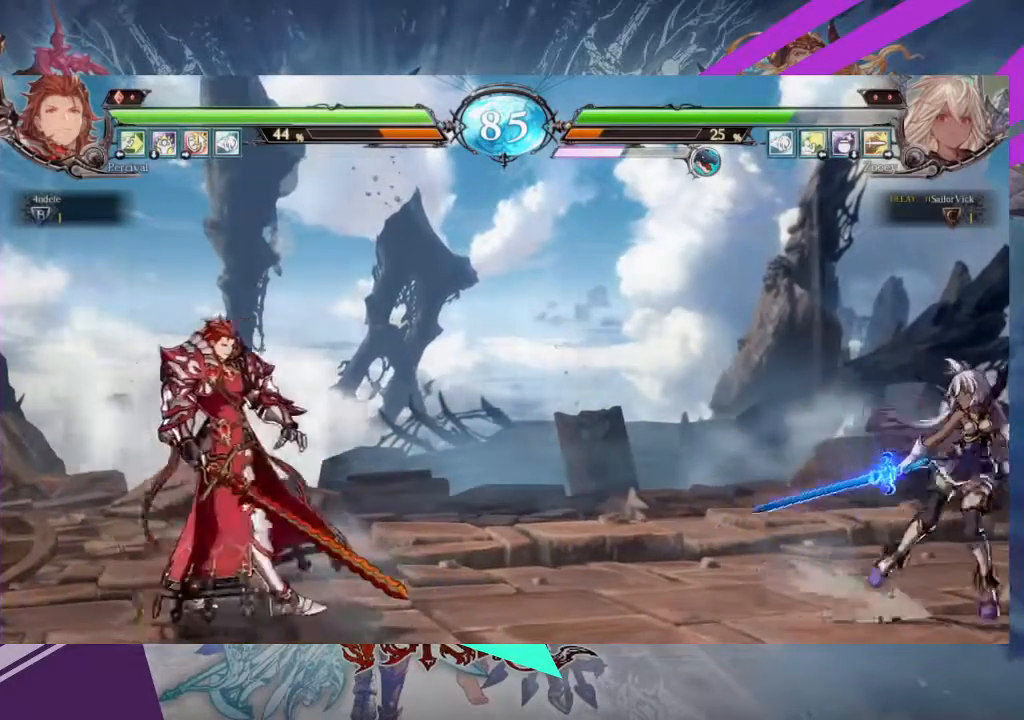
{"buttons": [], "left_stick": "left", "events": [[100, "left_stick", "left"]]}